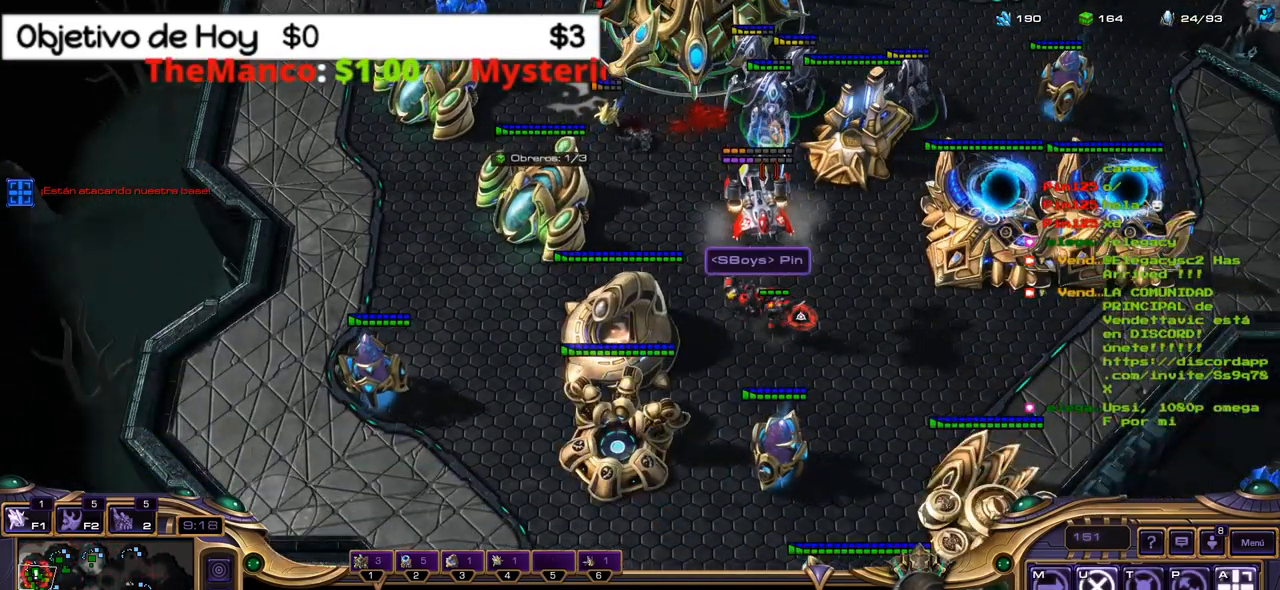
Gameplay with keyboard; each line is a JSON object with the keys held at the frame after it. "events" lists presses ("down") and releases ("up") of ".", "/", "0", "1", "2", "5", "6", "7", "8", "9", "a", "alt_l", "alt_r", "b", "backslash", "backspace", "c", "caps_lock", "comma", "ctrl_l", "ctrl_r", "d", "e", "equals", "f", "g", "h", "i", "j", "k", "l", "lbracket", "m", "minus", "n", "o", "p", "q", "quote", "r", "rbracket", "return", "s", "semicolon", "shift_l", "shift_r", "space", "super", "t", "tab", "tilde", "u", "v", "w", "x", "y" and "z" between this image and that frame as [ms after this image, input, new state], when the widget could be followed in between. No other keys are recorded. Mouse input is not recorded. Not read: 3 4.
{"keys": [], "events": []}
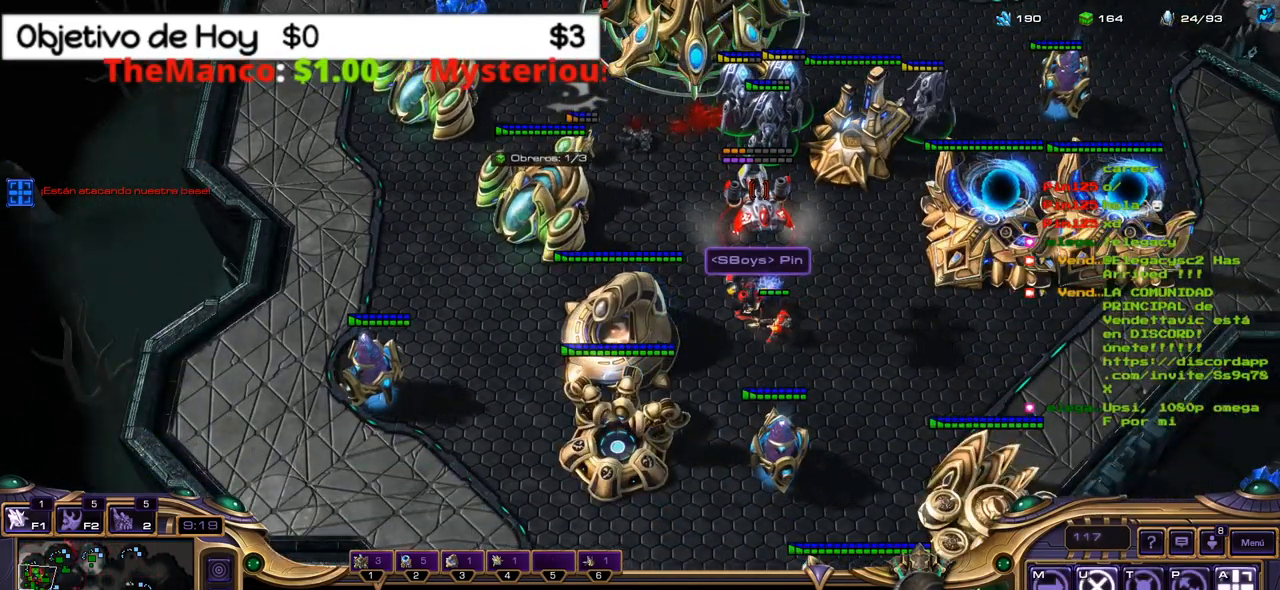
{"keys": [], "events": []}
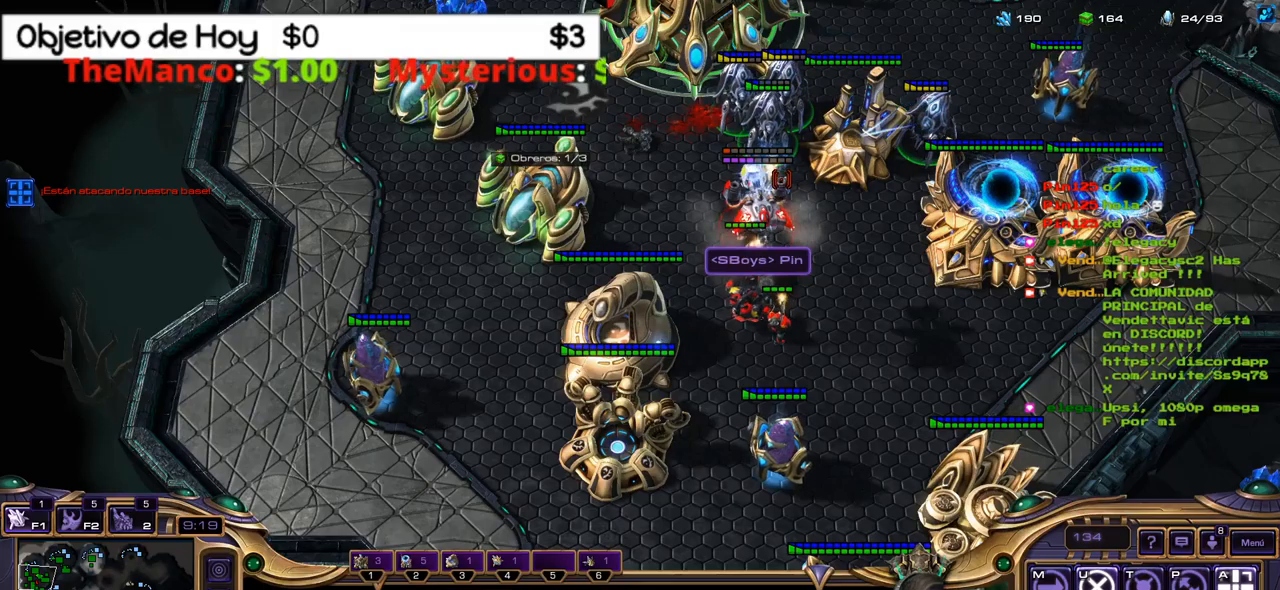
{"keys": [], "events": []}
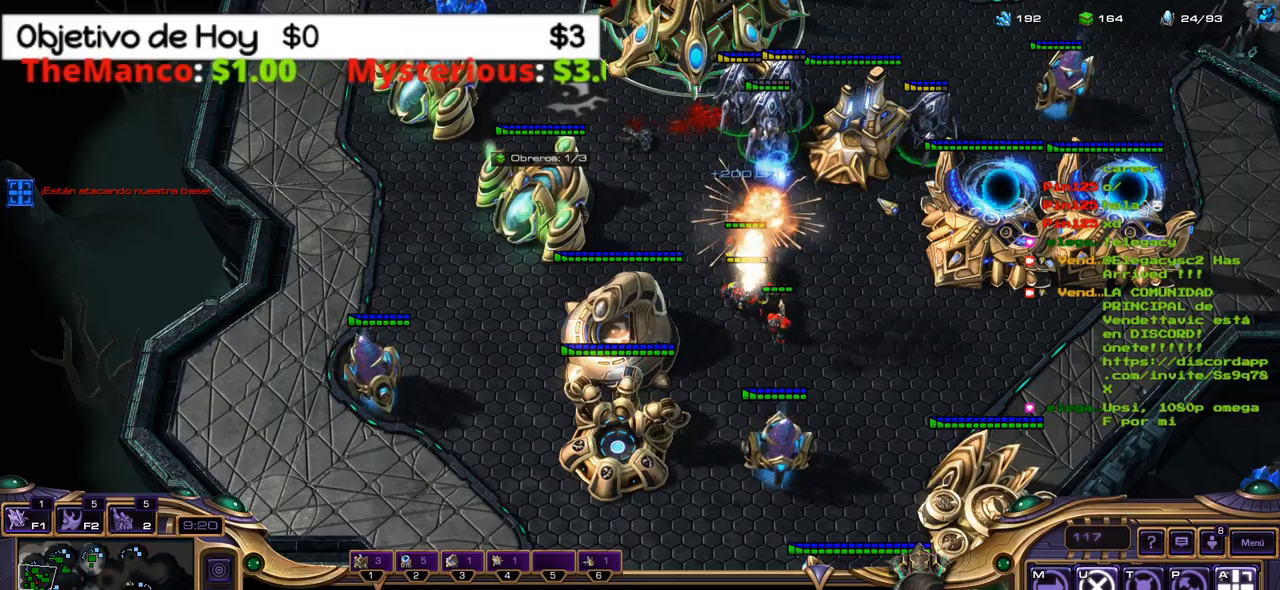
{"keys": []}
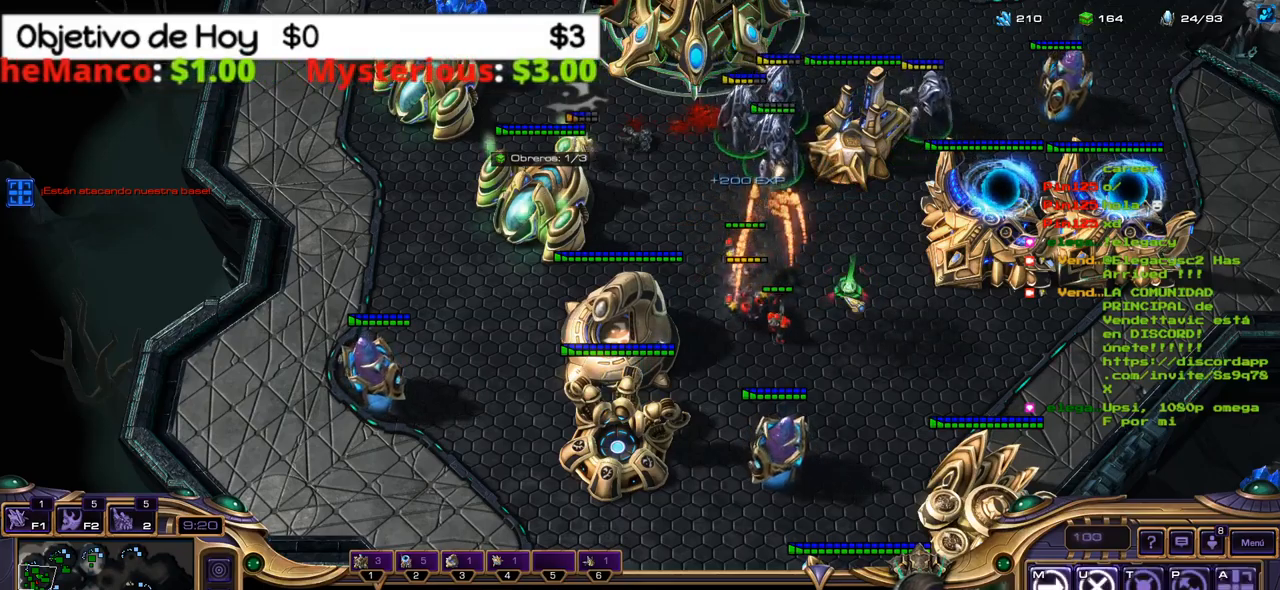
{"keys": ["shift_l"], "events": [[267, "2", "down"], [400, "2", "up"], [450, "shift_l", "down"]]}
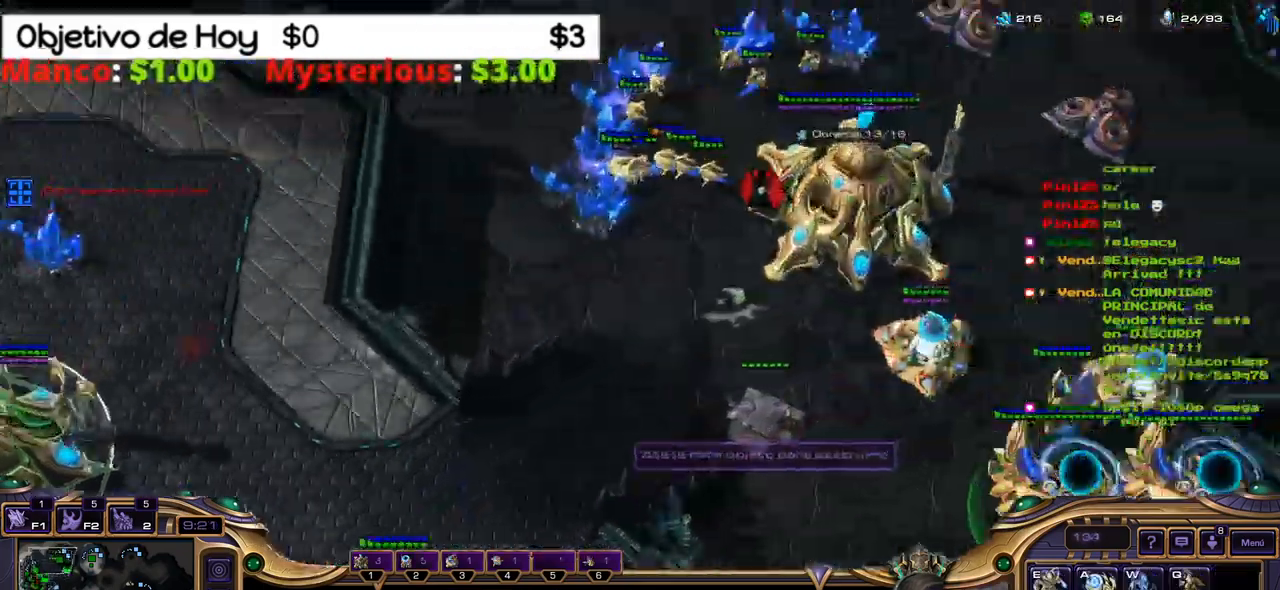
{"keys": ["shift_l"], "events": [[100, "e", "down"], [100, "w", "down"], [284, "e", "up"], [284, "w", "up"]]}
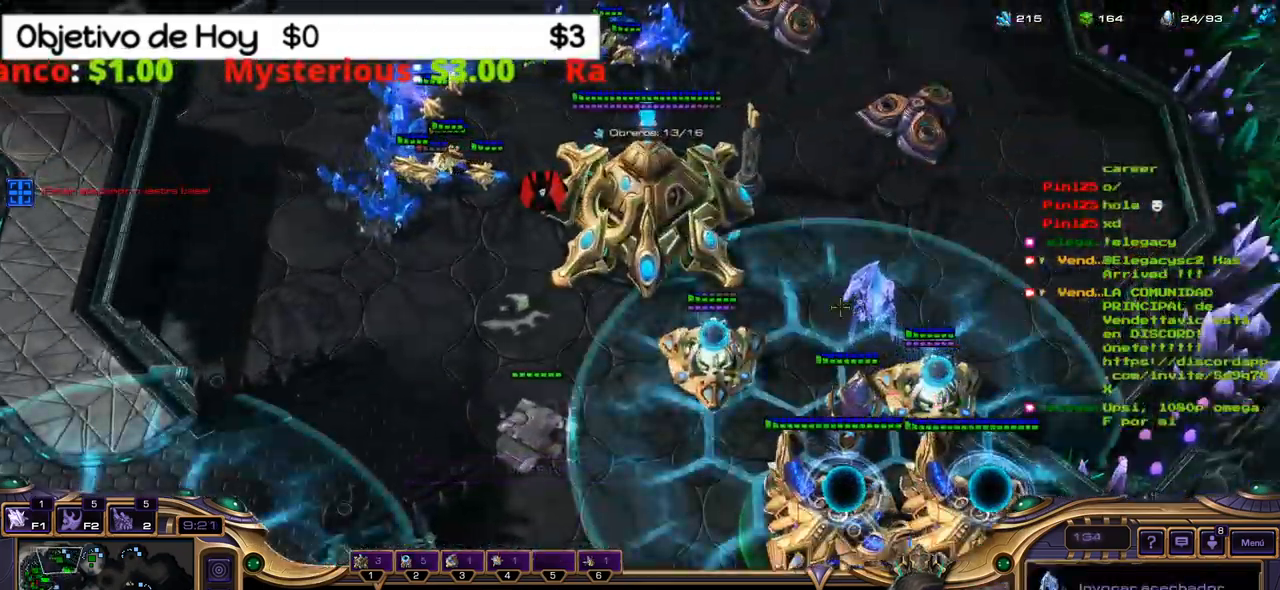
{"keys": ["shift_l"], "events": []}
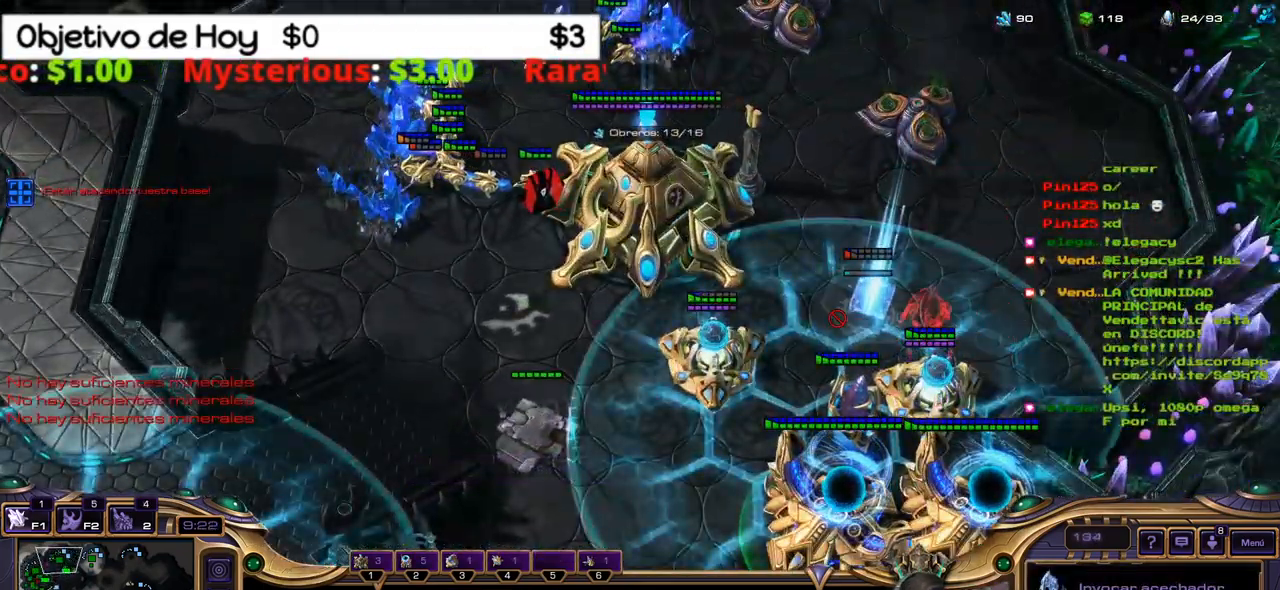
{"keys": [], "events": [[267, "shift_l", "up"], [400, "1", "down"], [500, "1", "up"]]}